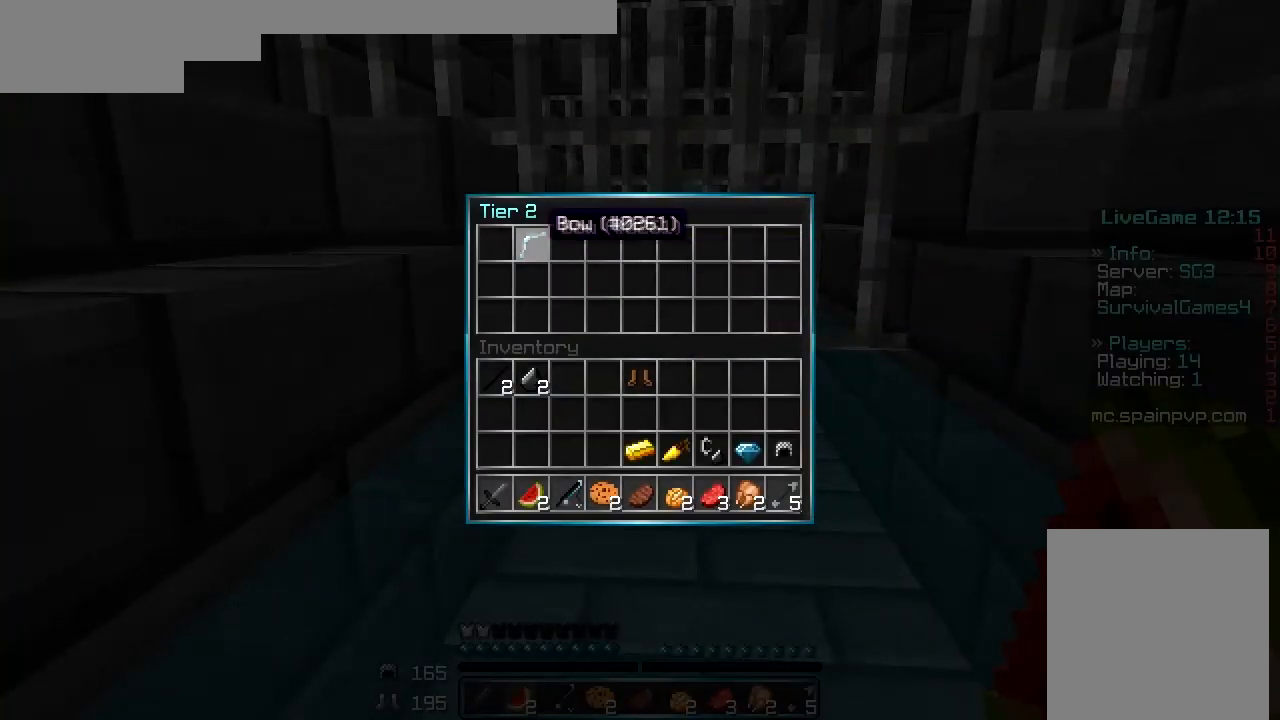
Gameplay with keyboard and mouse; each line is a JSON object with the keys and mouse buttons held at the frame after it. "events" lists presses ("down") and releases ("up") of "a", "d", "s", "w", "mouse_left" and "mouse_right" between this image and that frame as [ms after this image, input, new state], when the widget could be followed in between. "mouse_left", "mouse_right" = the "left", "right" buttons of the "mouse" list. No other keys are recorded. Fast repeated clicks can show as one long hold. Mouse movement is not recorded.
{"keys": [], "mouse": [], "events": []}
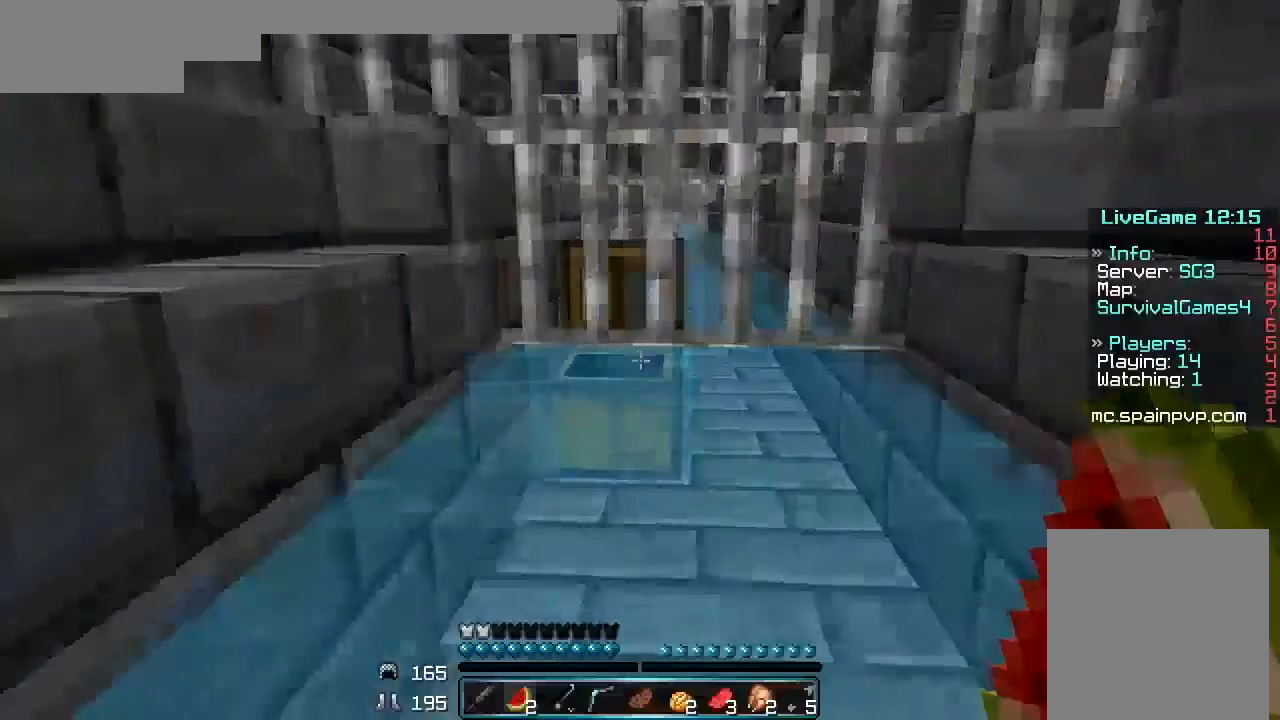
{"keys": ["w"], "mouse": [], "events": [[100, "w", "down"]]}
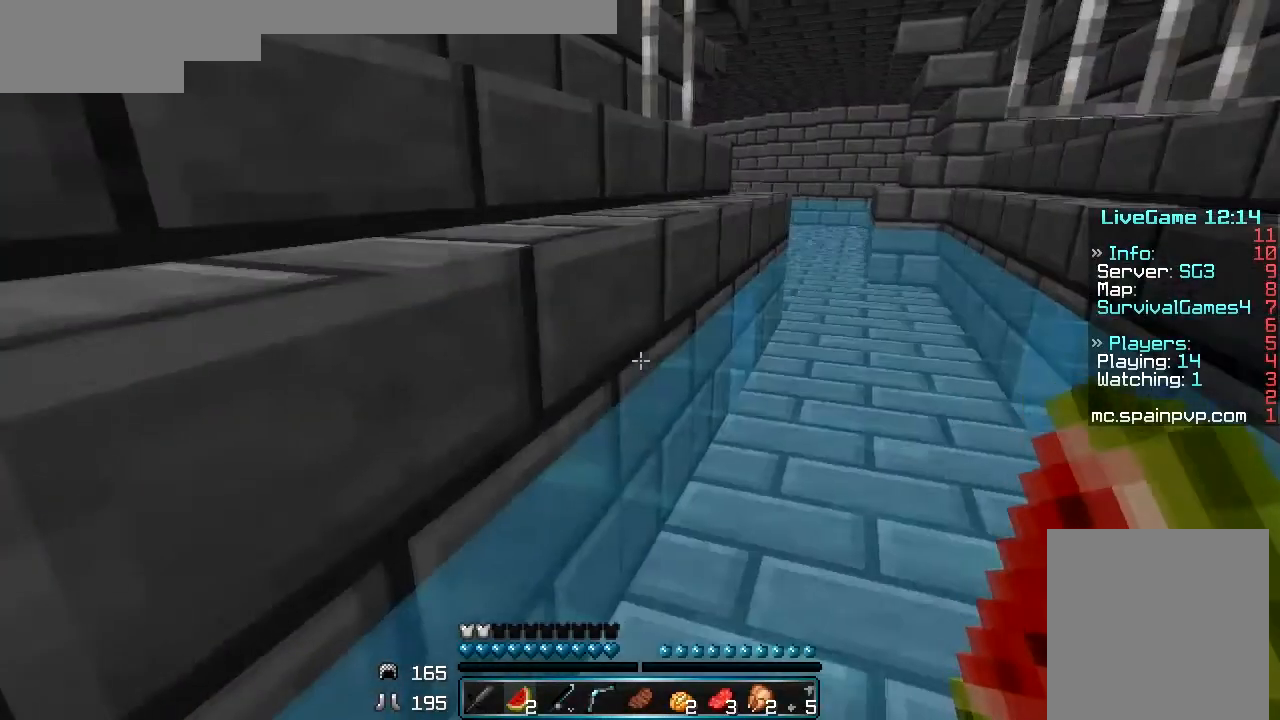
{"keys": ["w"], "mouse": [], "events": [[233, "mouse_left", "down"], [333, "mouse_left", "up"]]}
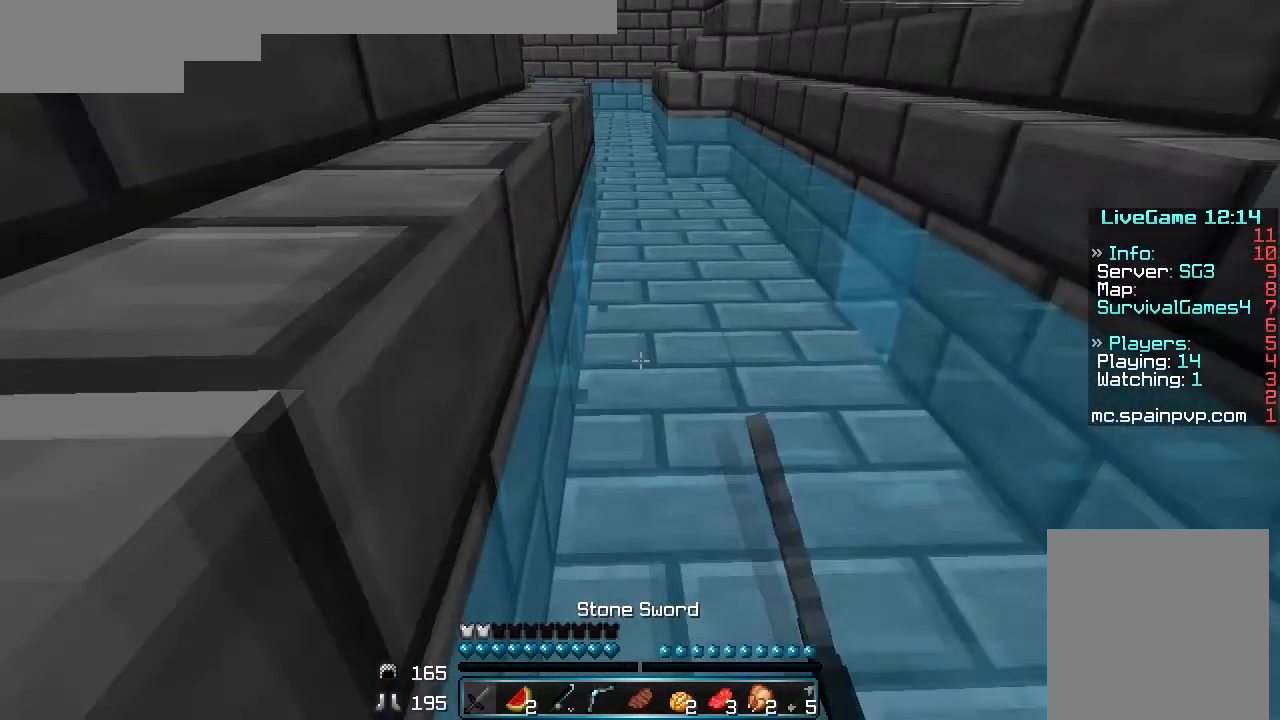
{"keys": [], "mouse": [], "events": [[233, "w", "up"]]}
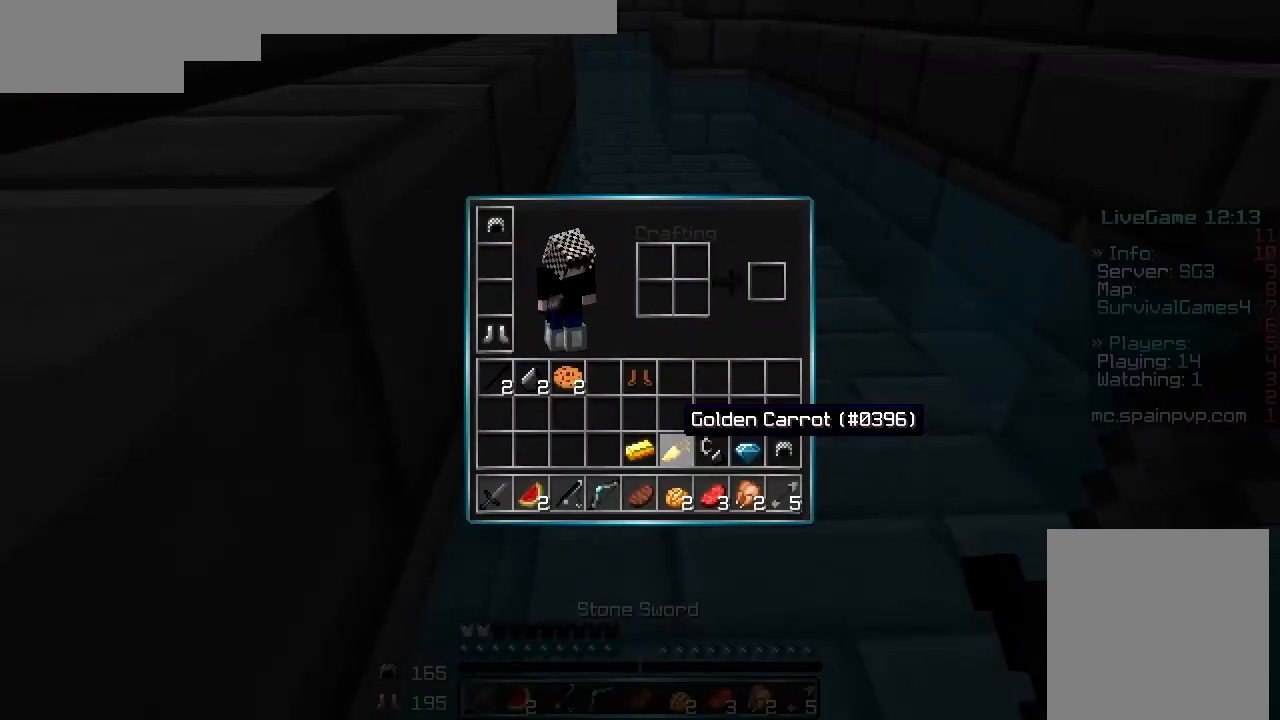
{"keys": [], "mouse": [], "events": []}
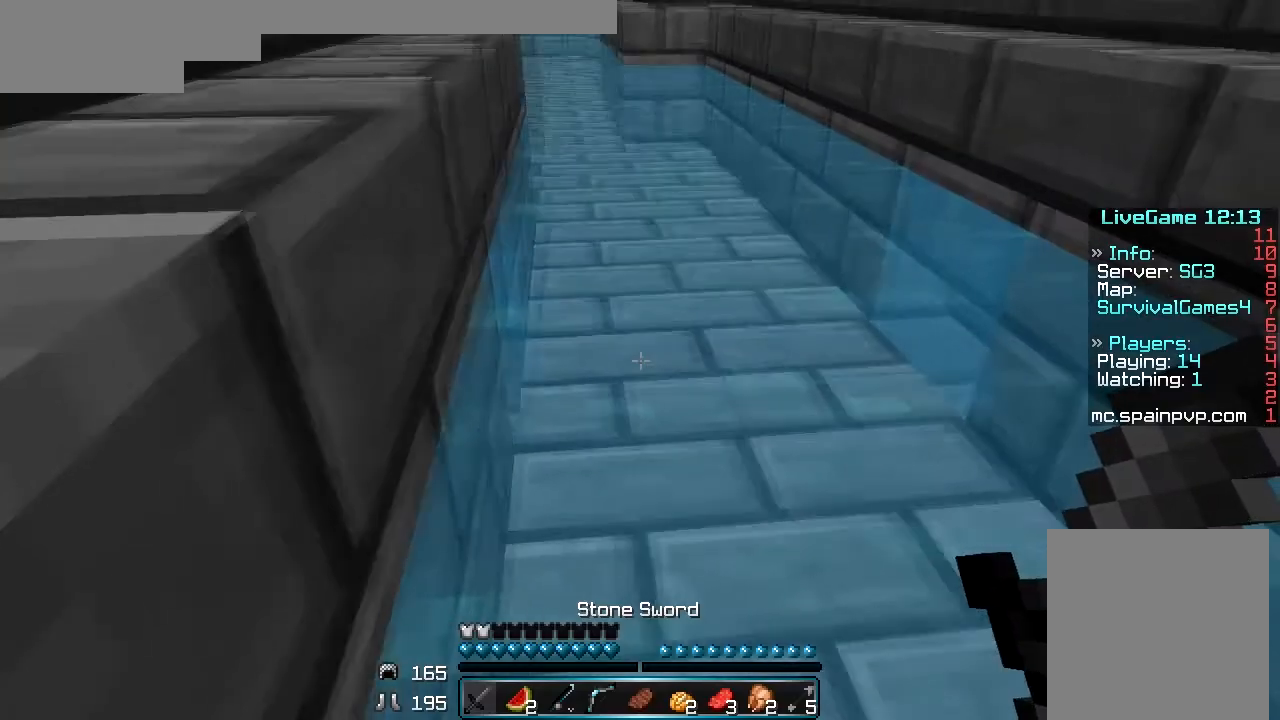
{"keys": ["w"], "mouse": [], "events": [[33, "w", "down"], [300, "mouse_left", "down"], [433, "mouse_left", "up"]]}
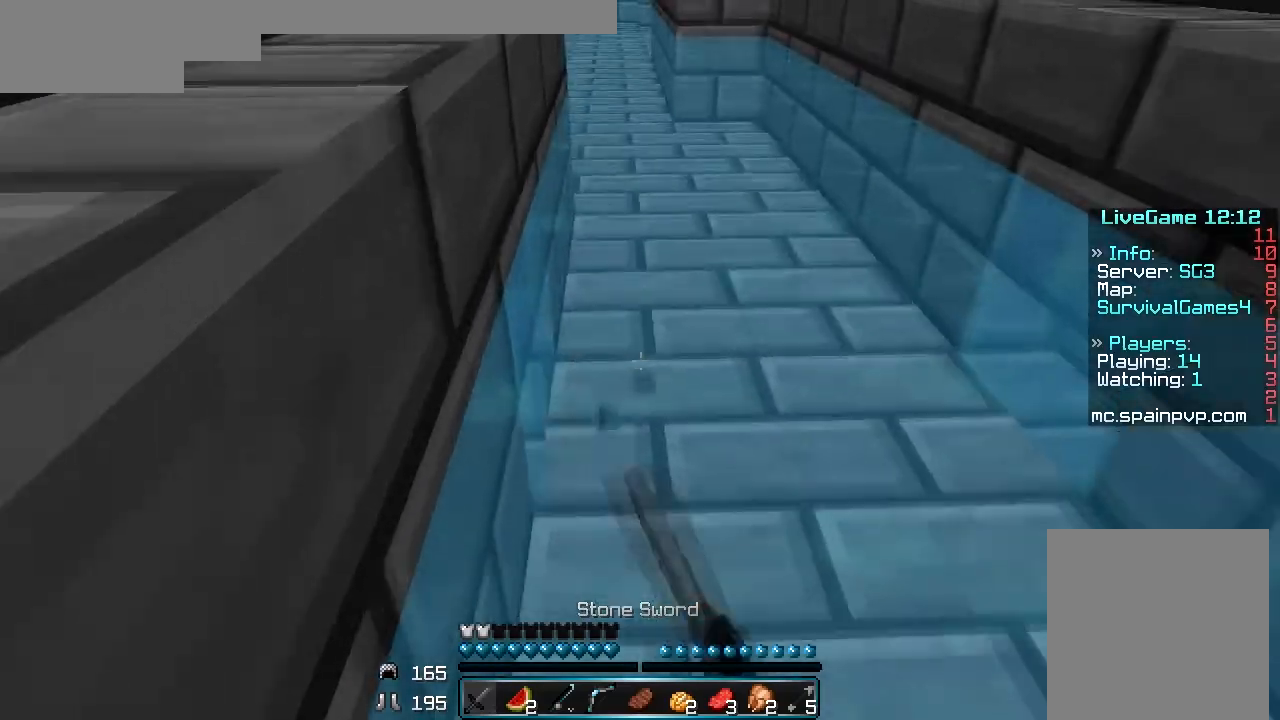
{"keys": ["d"], "mouse": [], "events": [[200, "mouse_right", "down"], [300, "mouse_right", "up"], [333, "mouse_right", "down"], [333, "w", "up"], [433, "mouse_right", "up"], [500, "d", "down"]]}
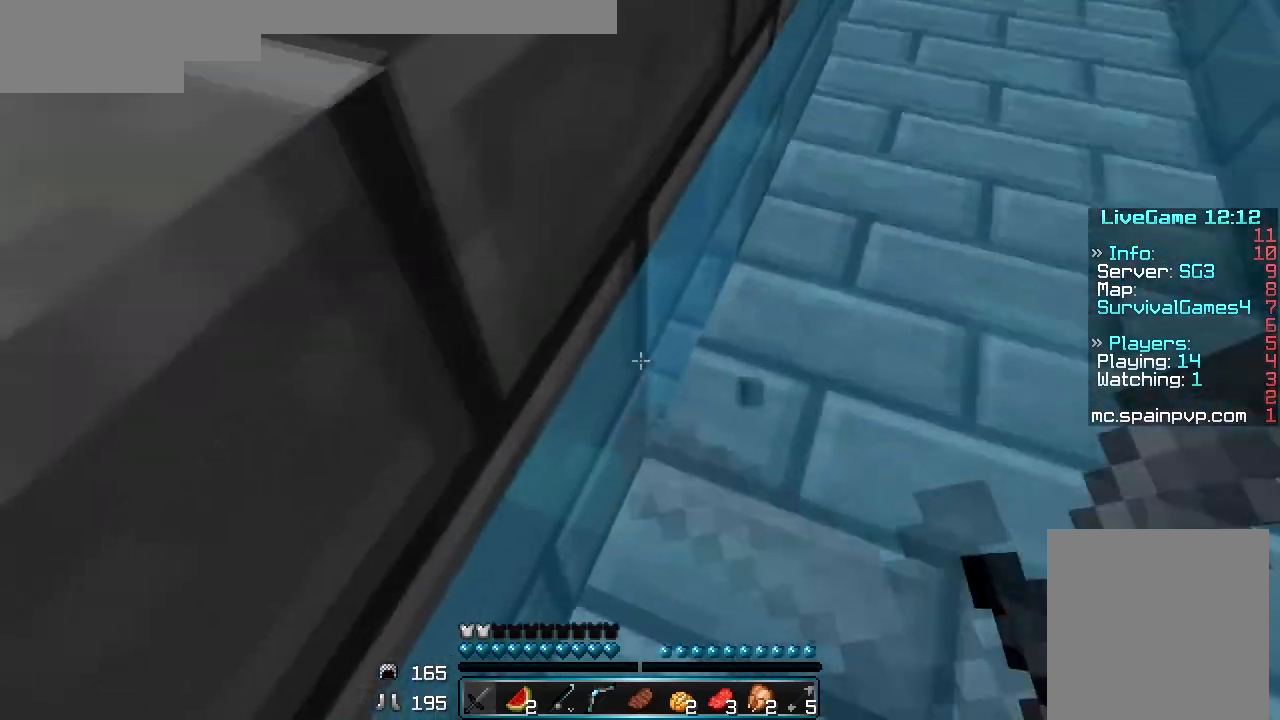
{"keys": [], "mouse": [], "events": [[133, "mouse_right", "down"], [200, "d", "up"], [200, "mouse_right", "up"], [233, "mouse_right", "down"], [467, "mouse_right", "up"]]}
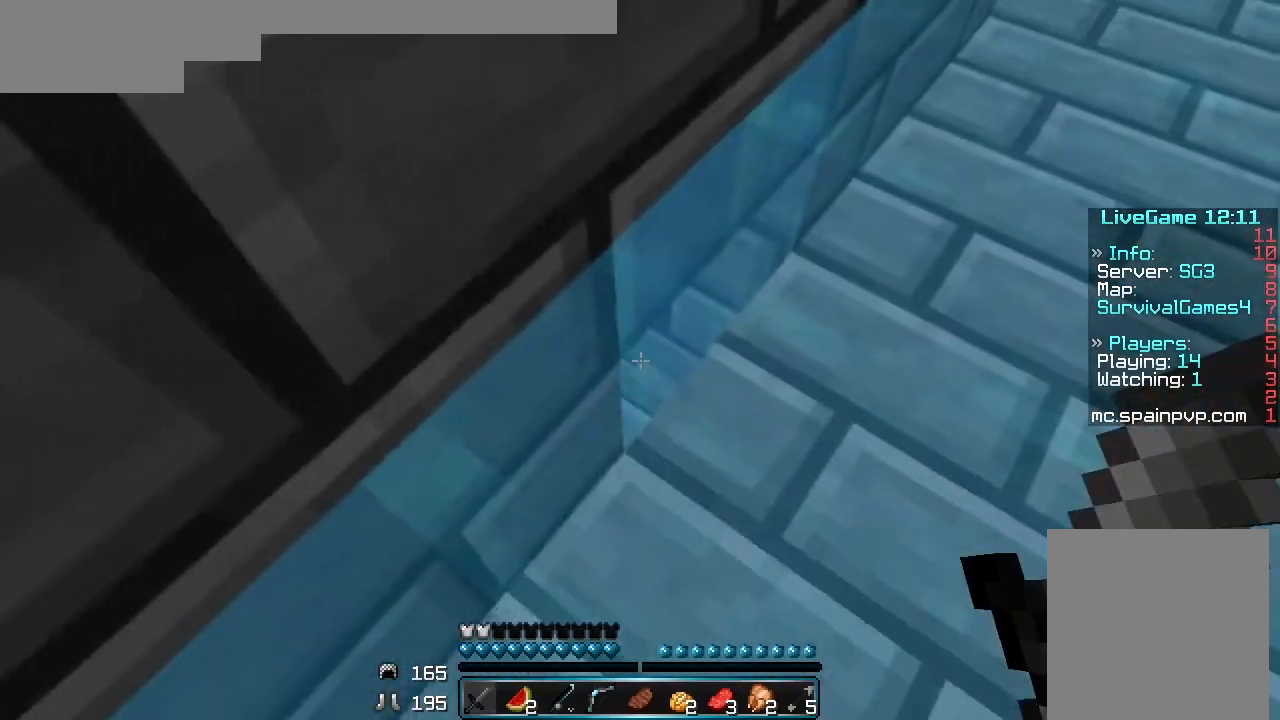
{"keys": [], "mouse": [], "events": [[33, "mouse_right", "down"], [233, "mouse_right", "up"], [400, "mouse_right", "down"], [500, "mouse_right", "up"]]}
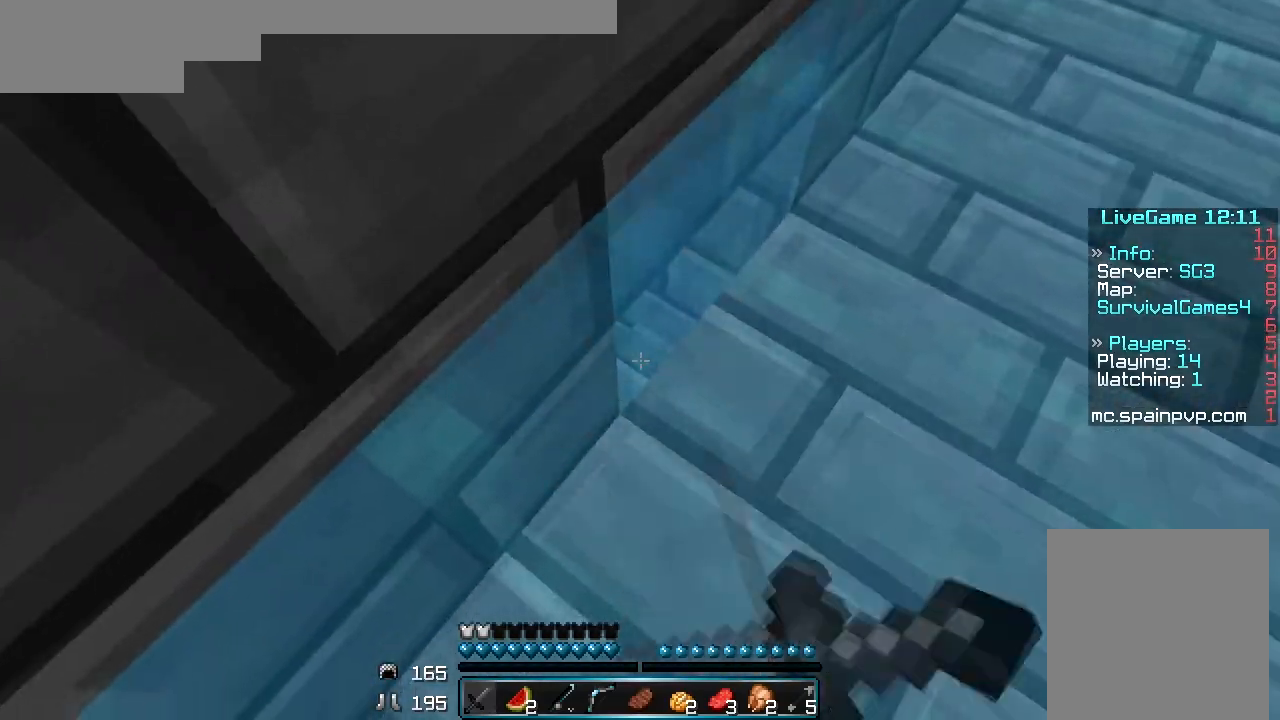
{"keys": ["a", "w"], "mouse": [], "events": [[100, "a", "down"], [133, "mouse_left", "down"], [133, "w", "down"], [233, "mouse_left", "up"]]}
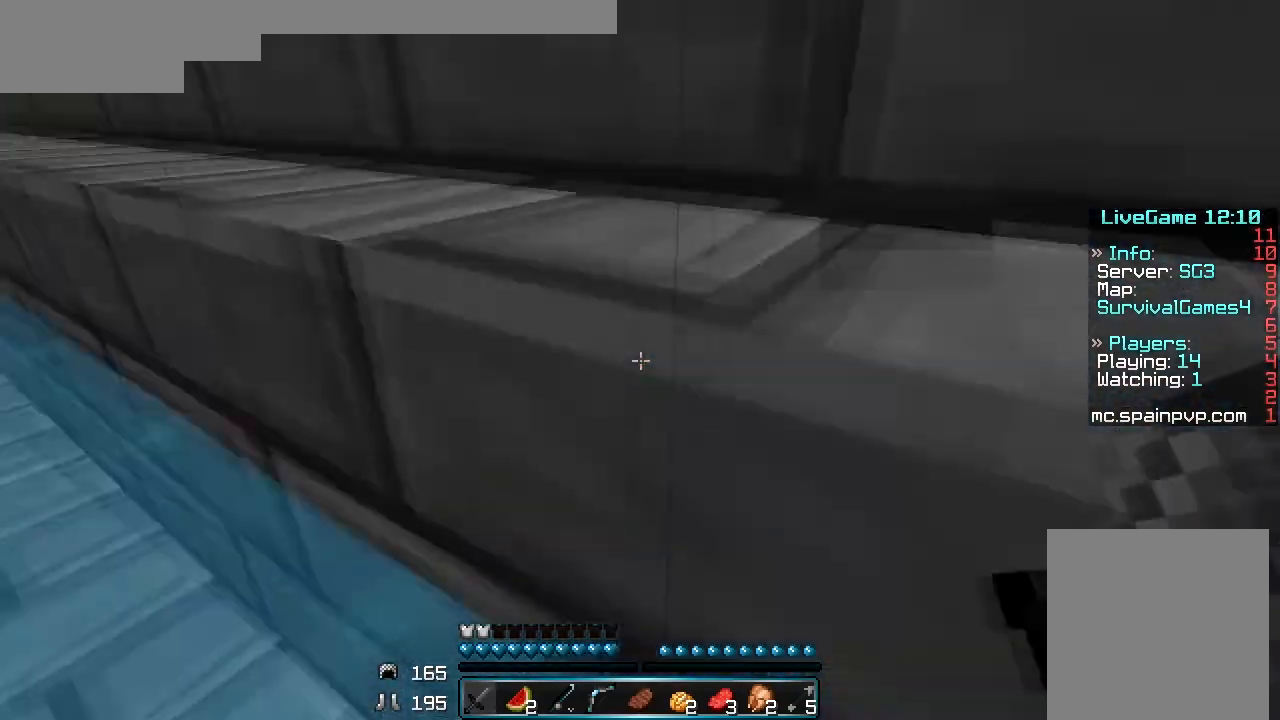
{"keys": ["w"], "mouse": [], "events": [[200, "a", "up"], [200, "mouse_left", "down"], [467, "mouse_left", "up"]]}
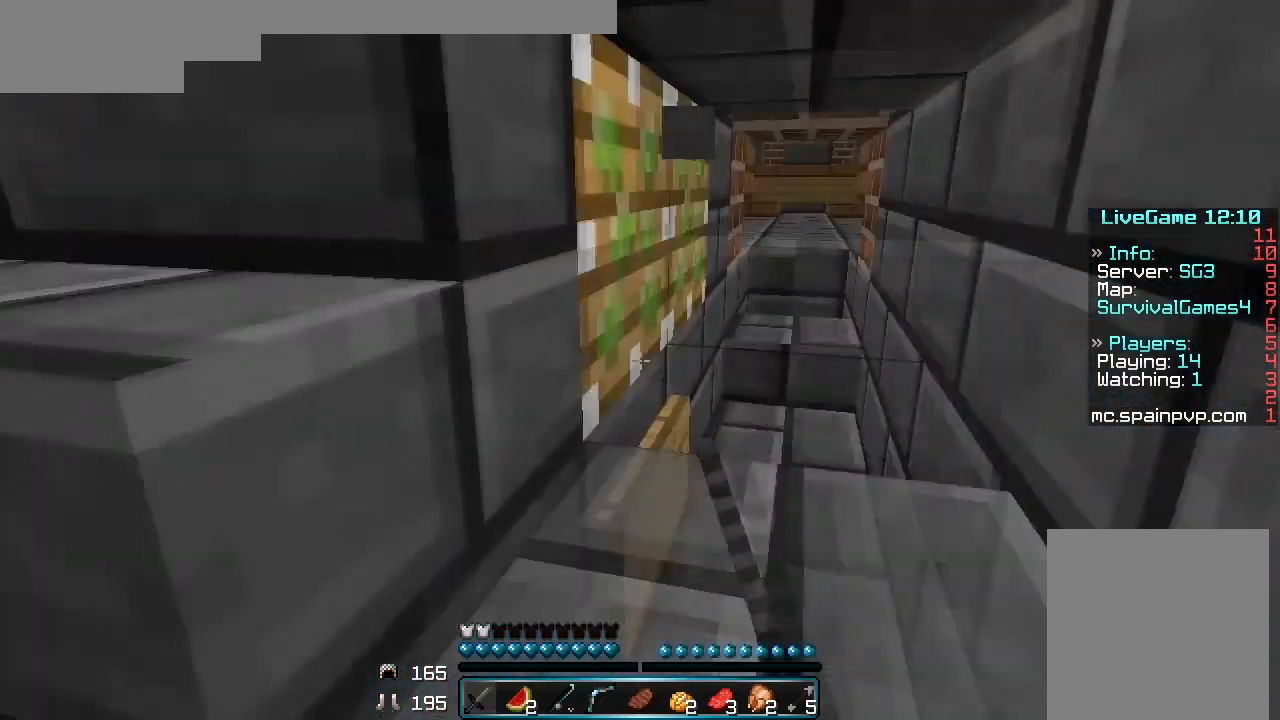
{"keys": ["w"], "mouse": [], "events": []}
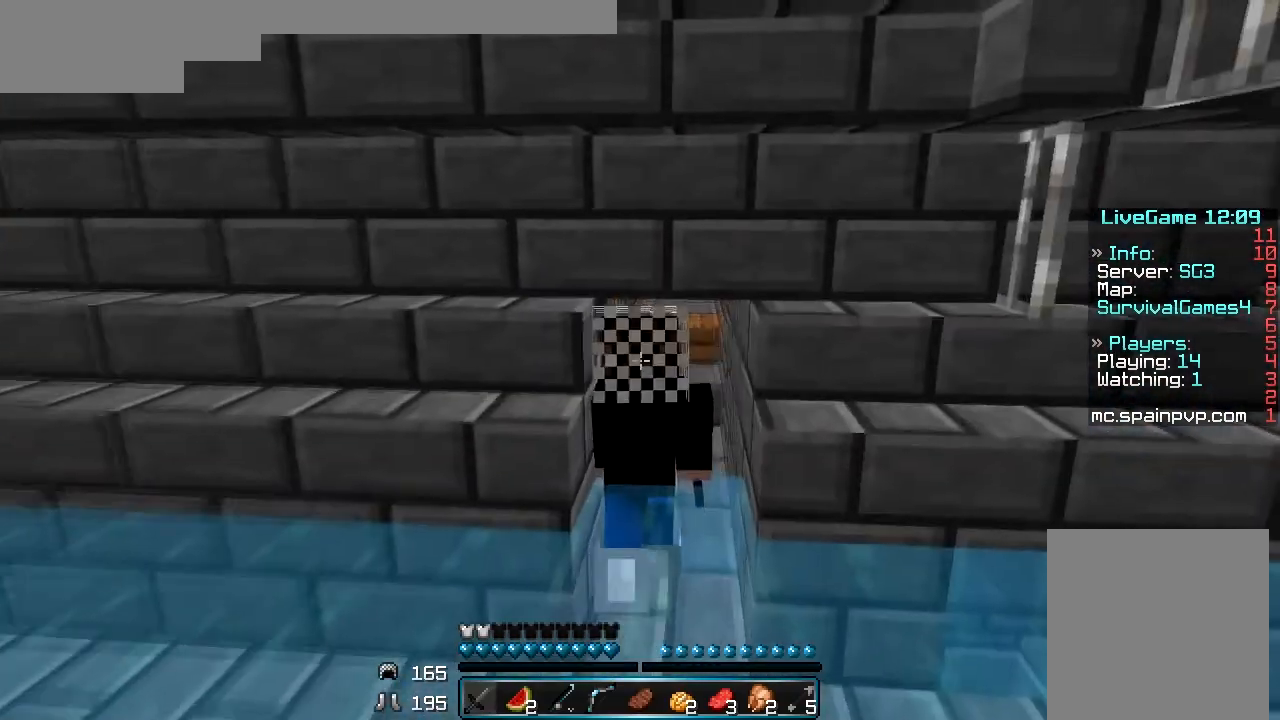
{"keys": ["w"], "mouse": [], "events": [[100, "mouse_left", "down"], [200, "mouse_left", "up"]]}
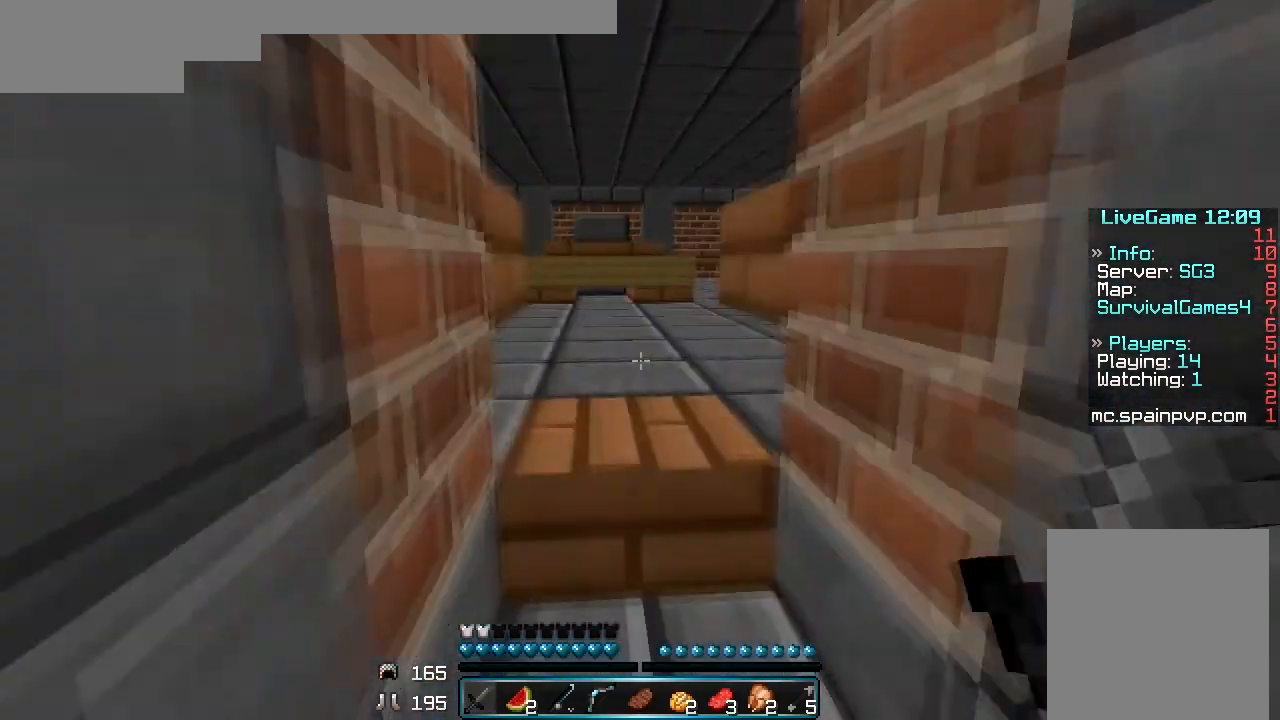
{"keys": ["w"], "mouse": [], "events": []}
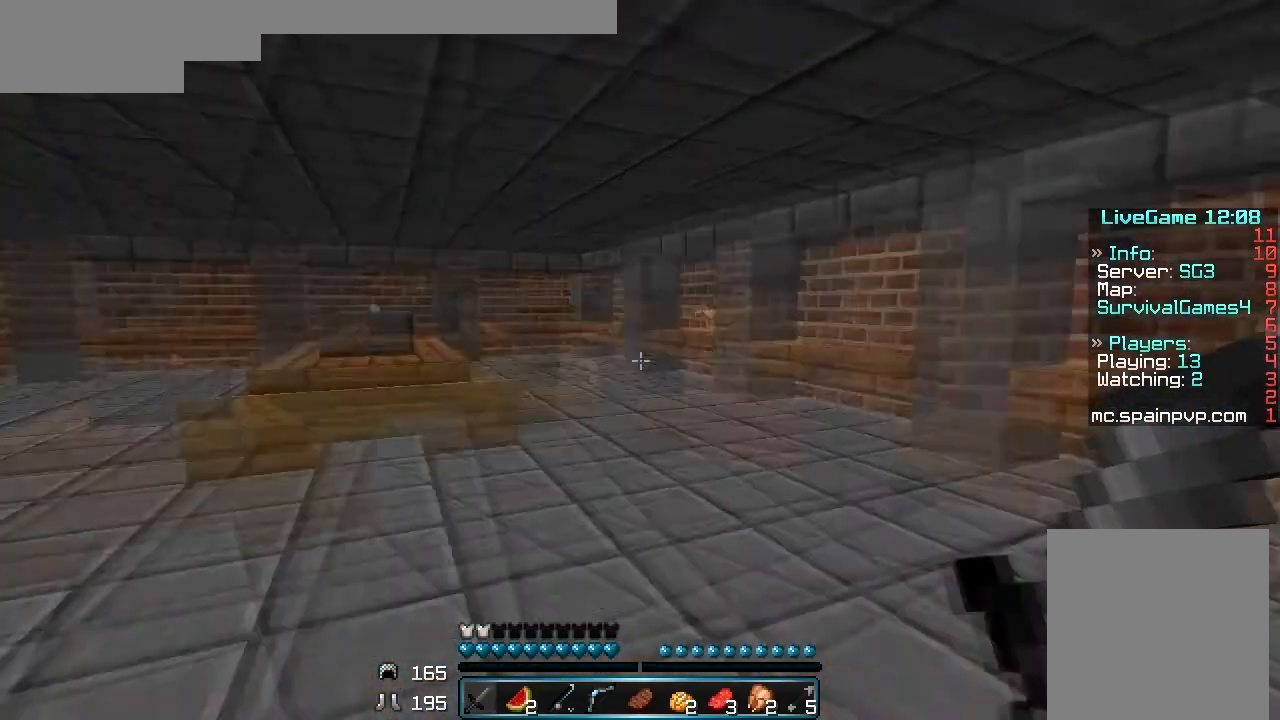
{"keys": [], "mouse": [], "events": [[267, "w", "up"]]}
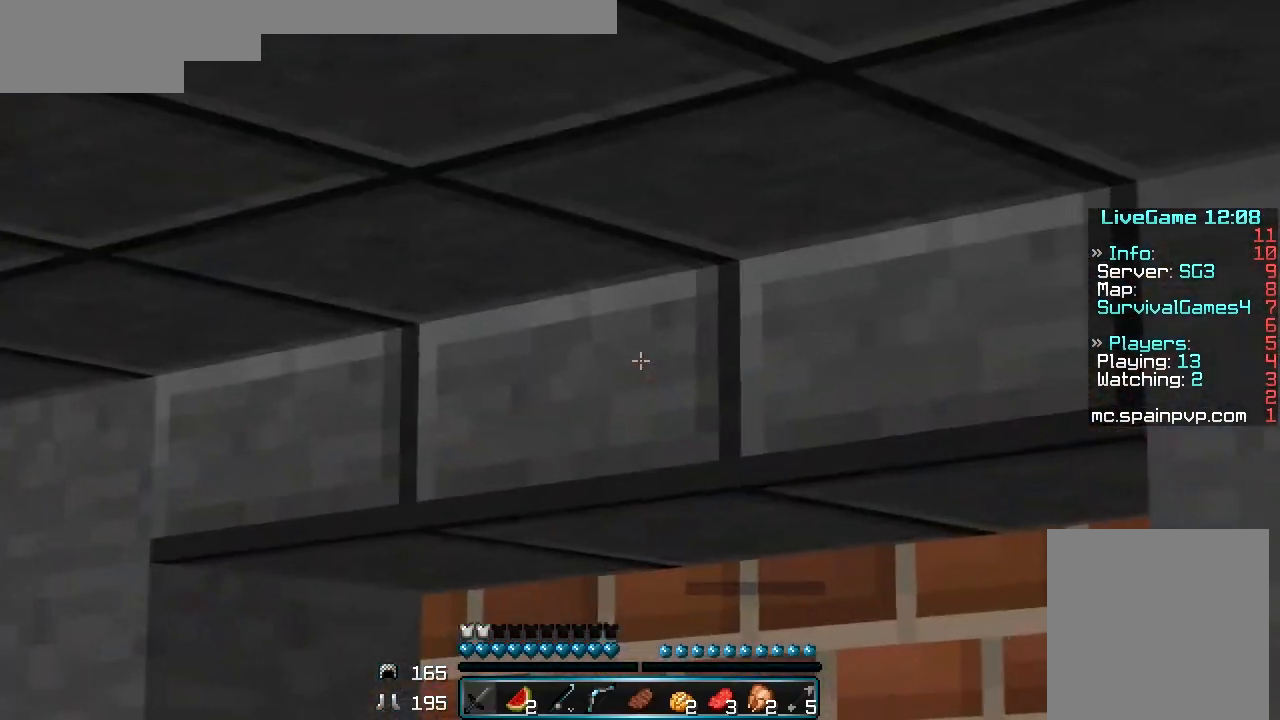
{"keys": [], "mouse": [], "events": []}
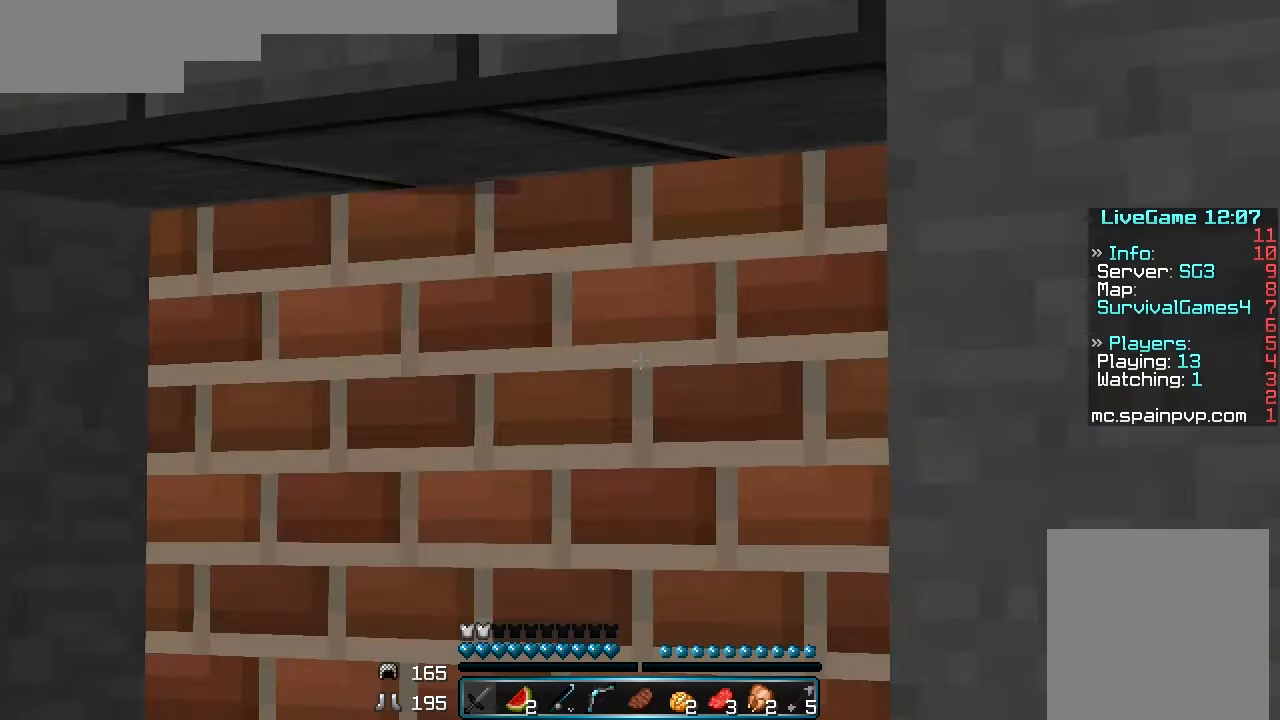
{"keys": ["w"], "mouse": [], "events": [[233, "w", "down"], [267, "a", "down"], [467, "a", "up"]]}
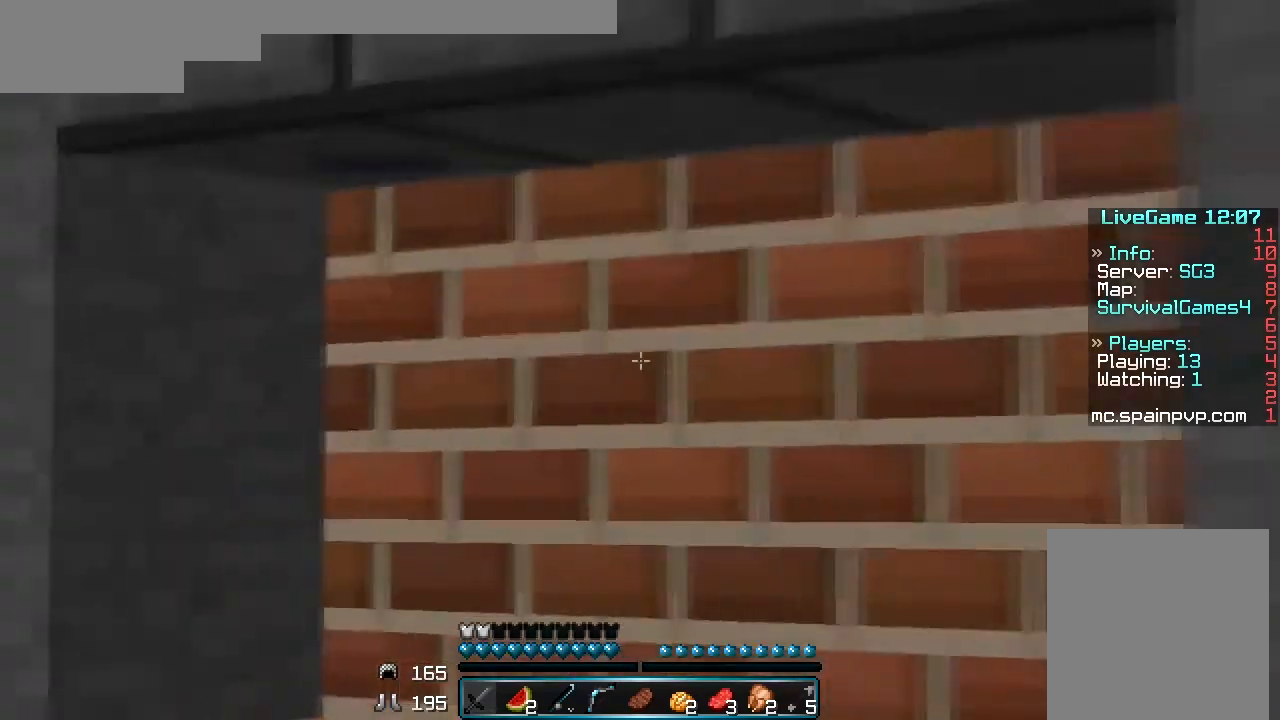
{"keys": ["a", "w"], "mouse": [], "events": [[233, "a", "down"]]}
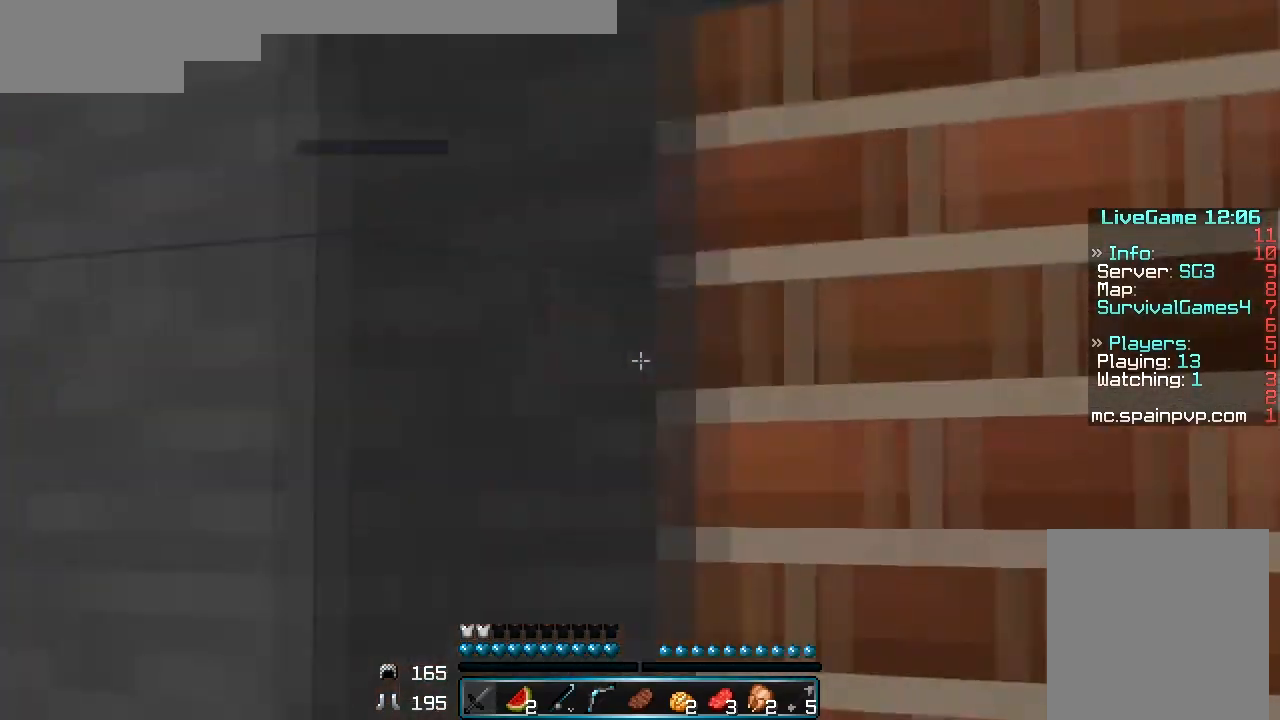
{"keys": ["w"], "mouse": [], "events": [[500, "a", "up"]]}
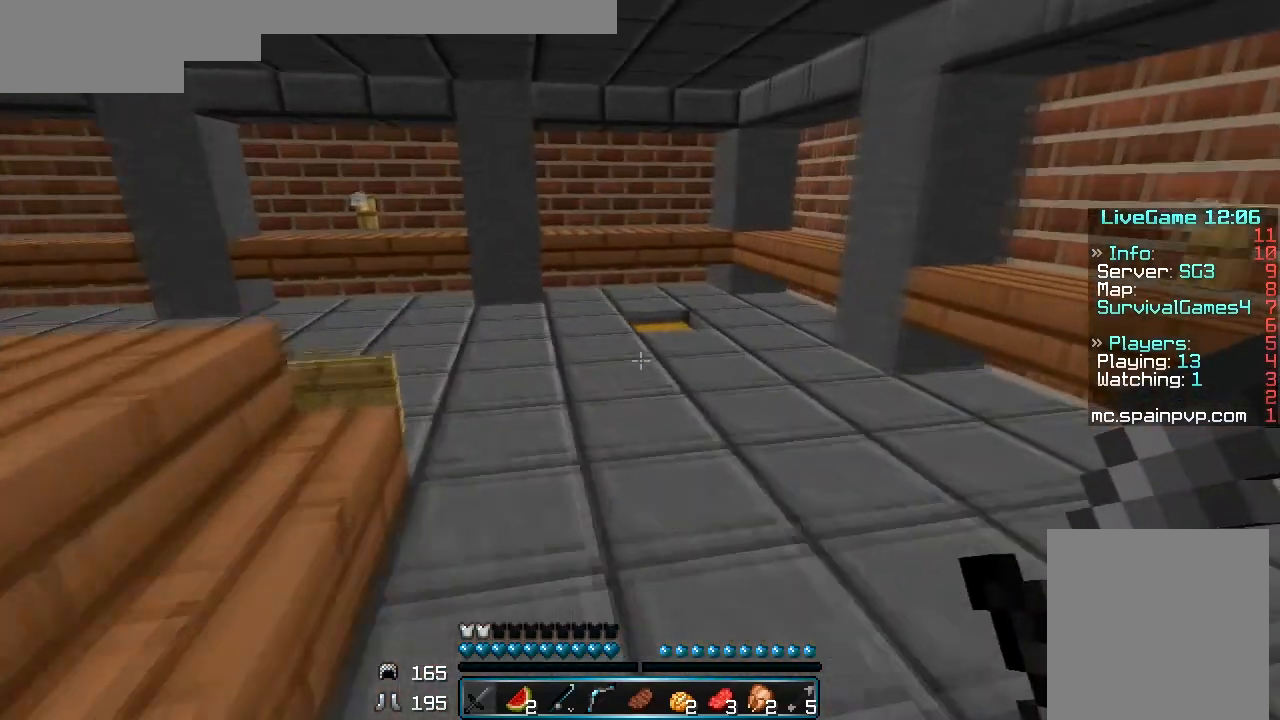
{"keys": ["w"], "mouse": ["right"], "events": [[467, "mouse_right", "down"]]}
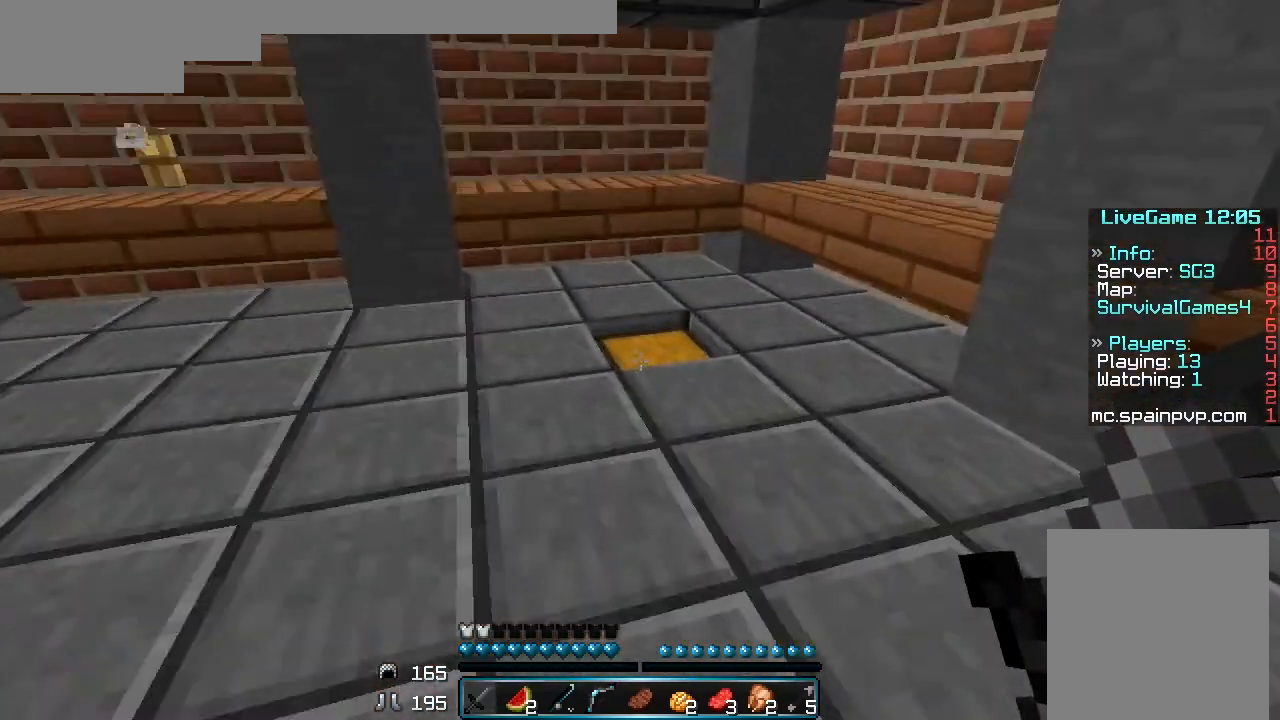
{"keys": [], "mouse": [], "events": [[67, "w", "up"], [167, "mouse_right", "up"]]}
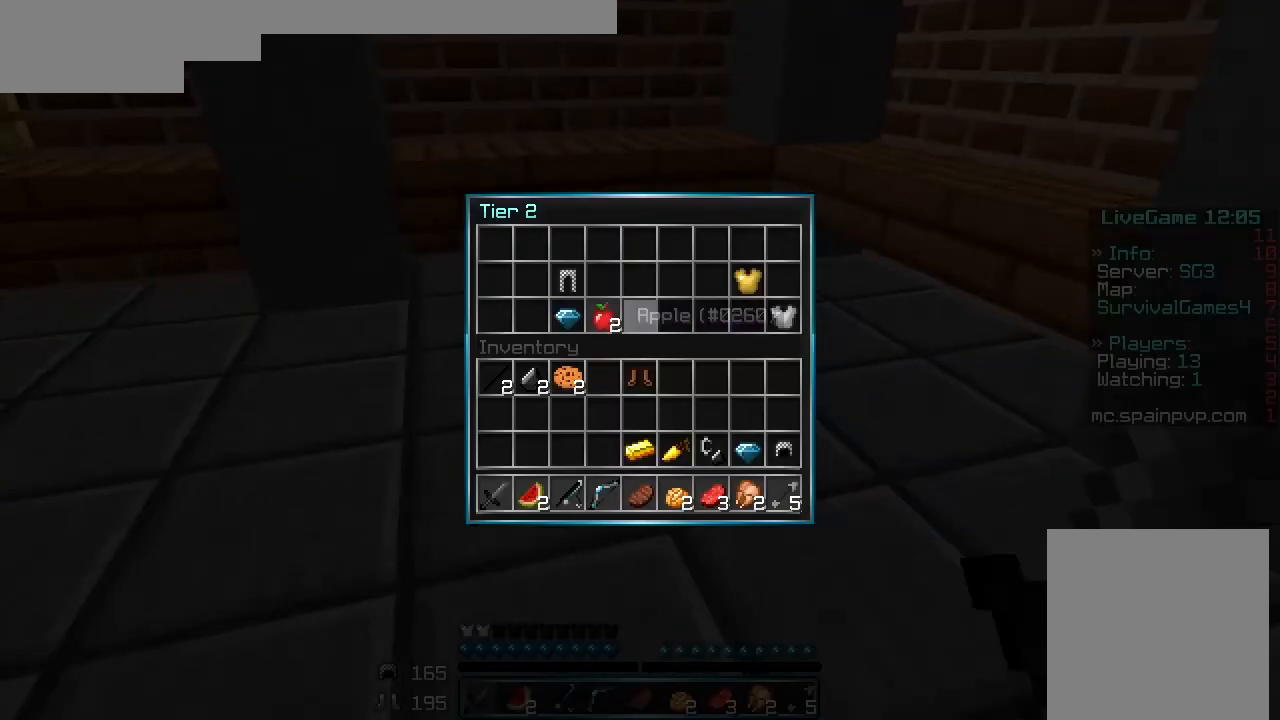
{"keys": [], "mouse": [], "events": [[100, "mouse_left", "down"], [233, "mouse_left", "up"], [300, "mouse_left", "down"], [500, "mouse_left", "up"]]}
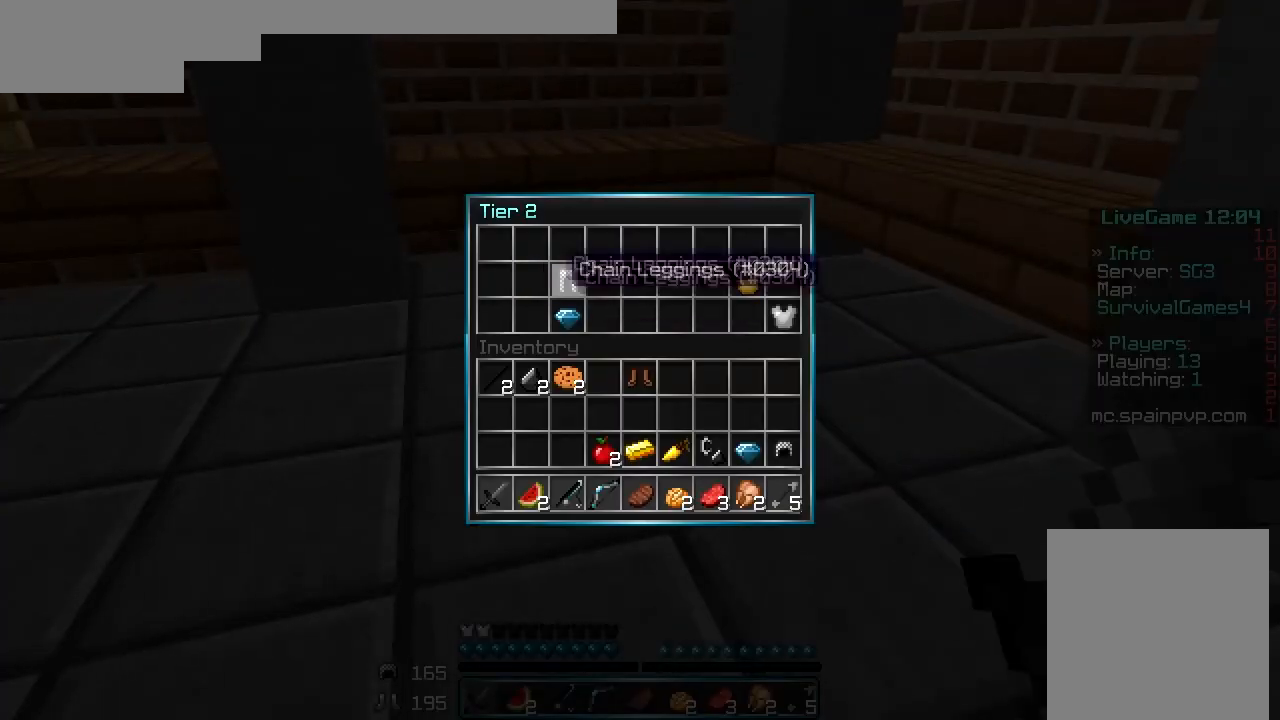
{"keys": [], "mouse": [], "events": [[67, "mouse_left", "down"], [167, "mouse_left", "up"], [300, "mouse_left", "down"], [400, "mouse_left", "up"]]}
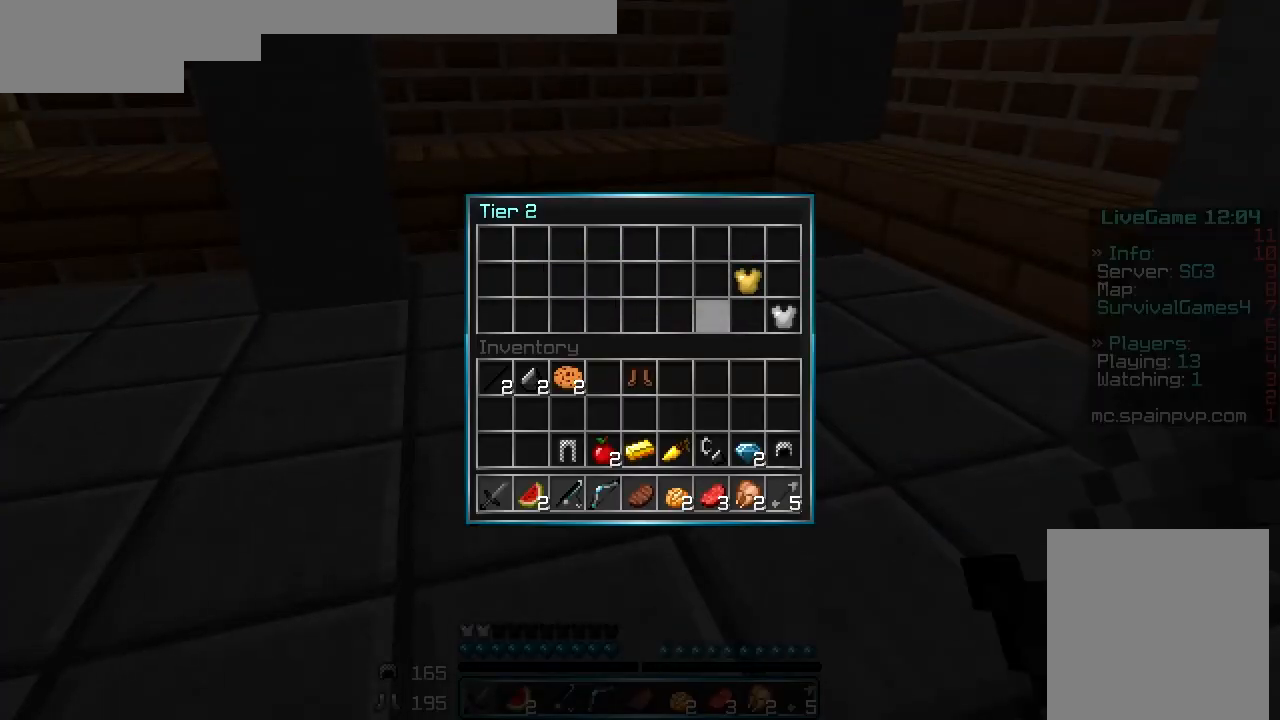
{"keys": [], "mouse": [], "events": [[100, "mouse_left", "down"], [167, "mouse_left", "up"], [233, "mouse_left", "down"], [467, "mouse_left", "up"]]}
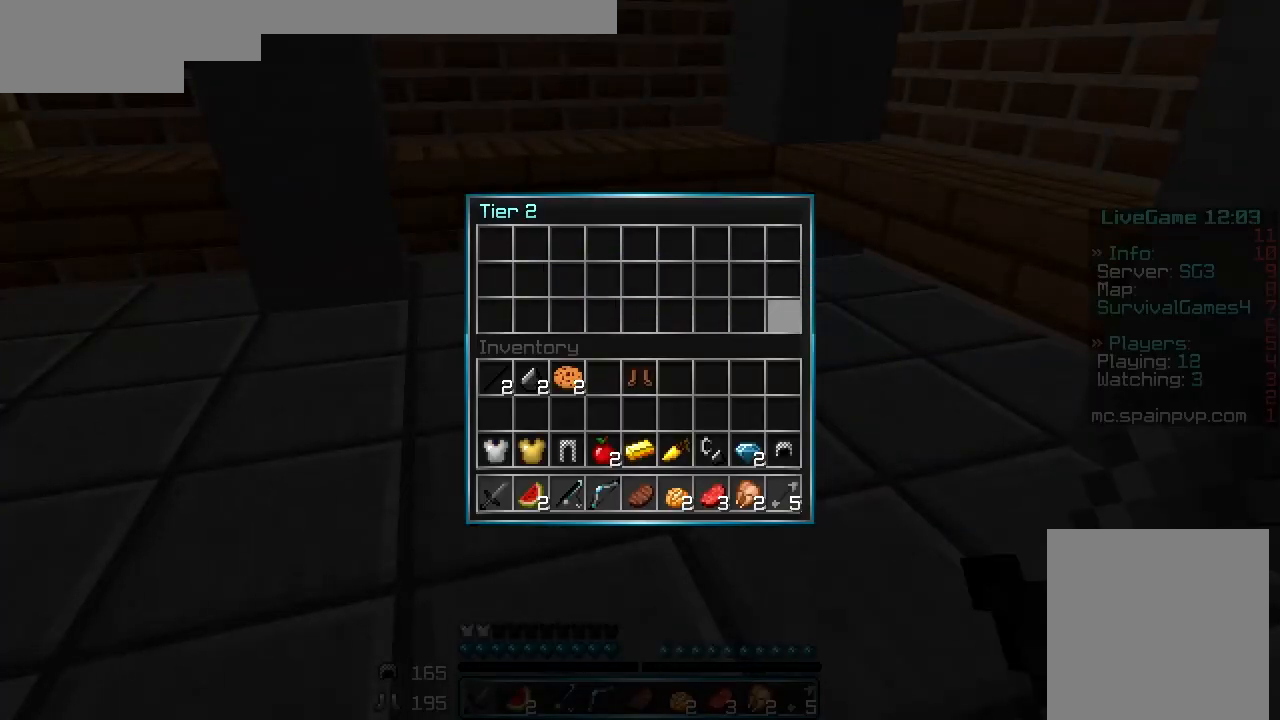
{"keys": [], "mouse": [], "events": []}
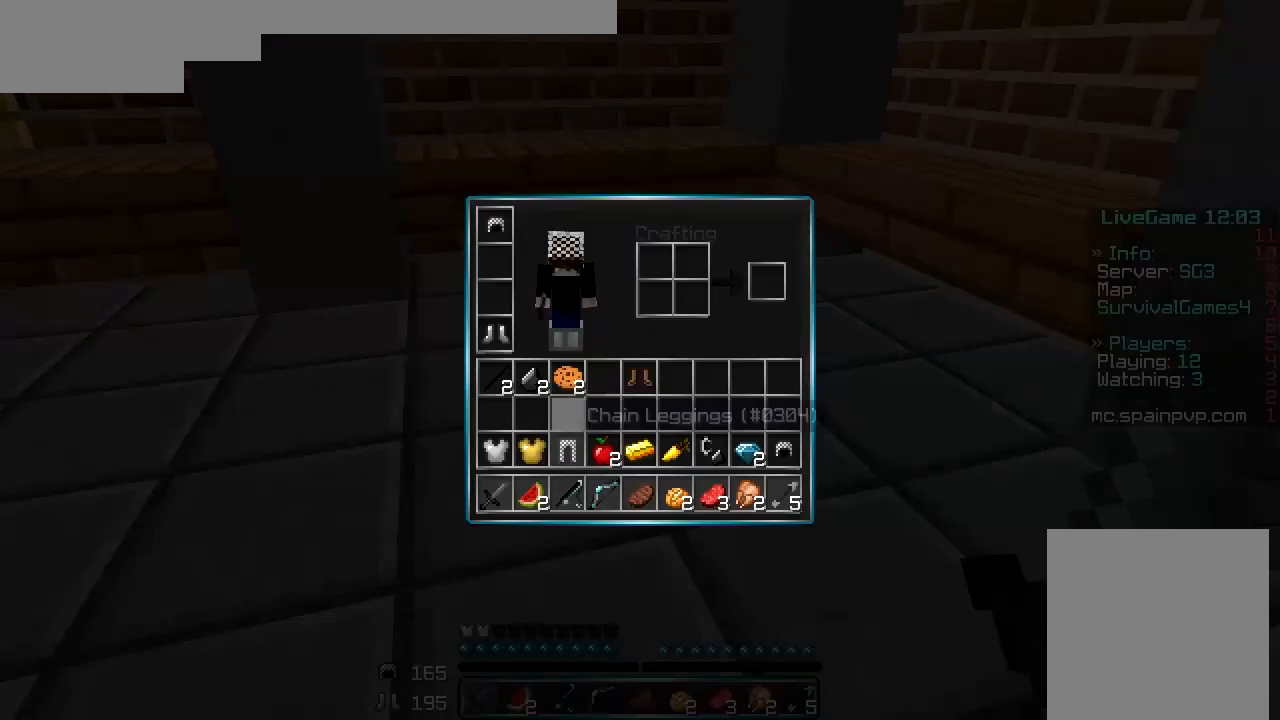
{"keys": [], "mouse": [], "events": [[33, "mouse_left", "down"], [133, "mouse_left", "up"], [233, "mouse_left", "down"], [467, "mouse_left", "up"]]}
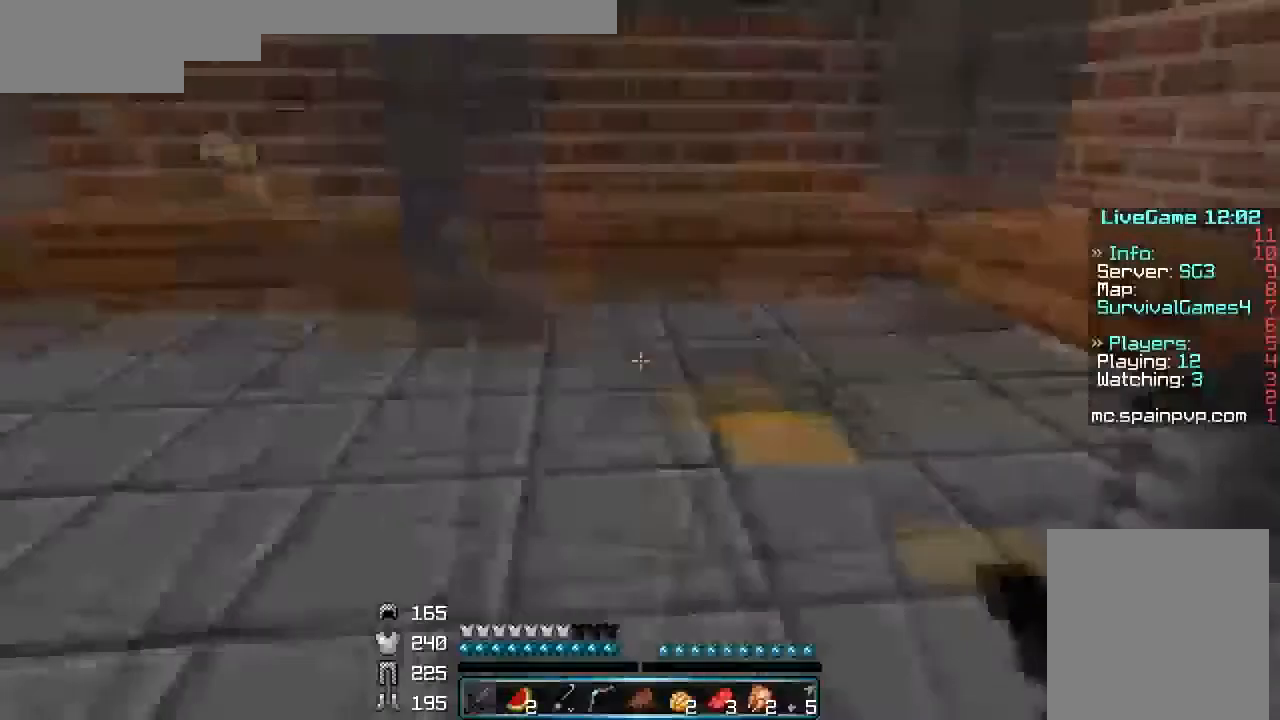
{"keys": ["w"], "mouse": [], "events": [[33, "w", "down"], [233, "a", "down"], [333, "a", "up"]]}
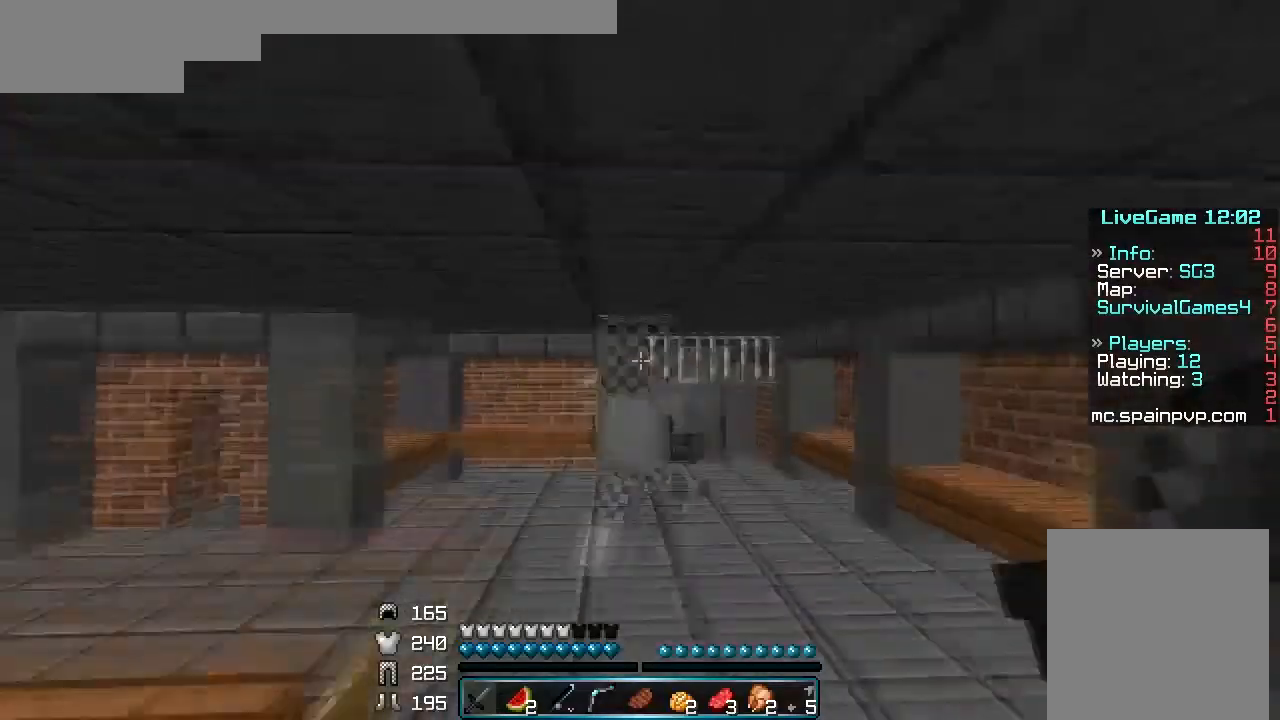
{"keys": ["w"], "mouse": [], "events": []}
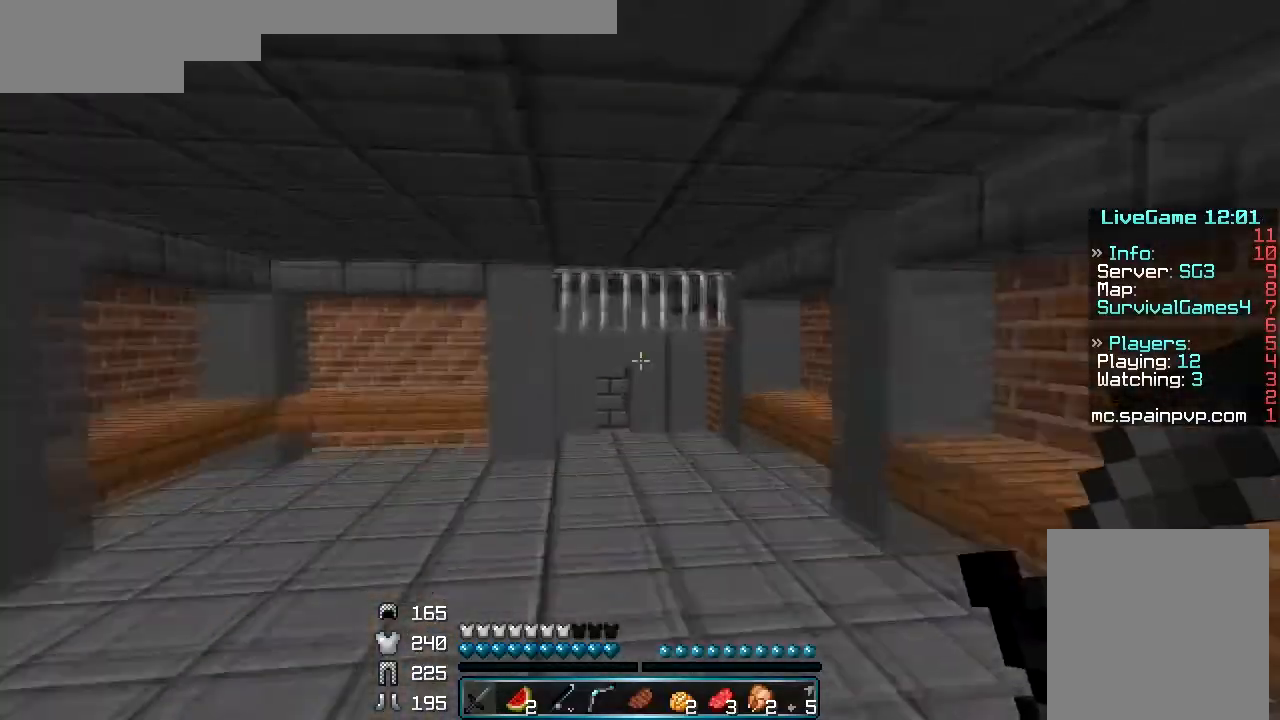
{"keys": ["w"], "mouse": [], "events": []}
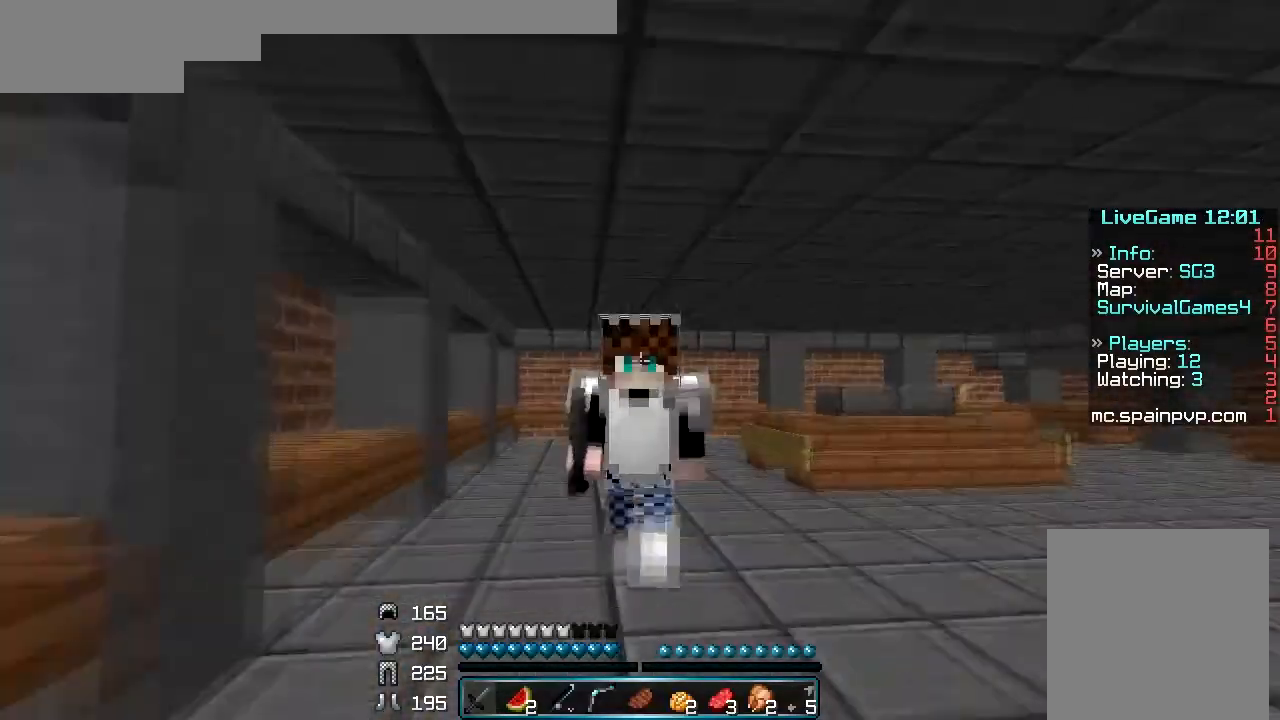
{"keys": ["w"], "mouse": [], "events": [[67, "mouse_left", "down"], [167, "mouse_left", "up"]]}